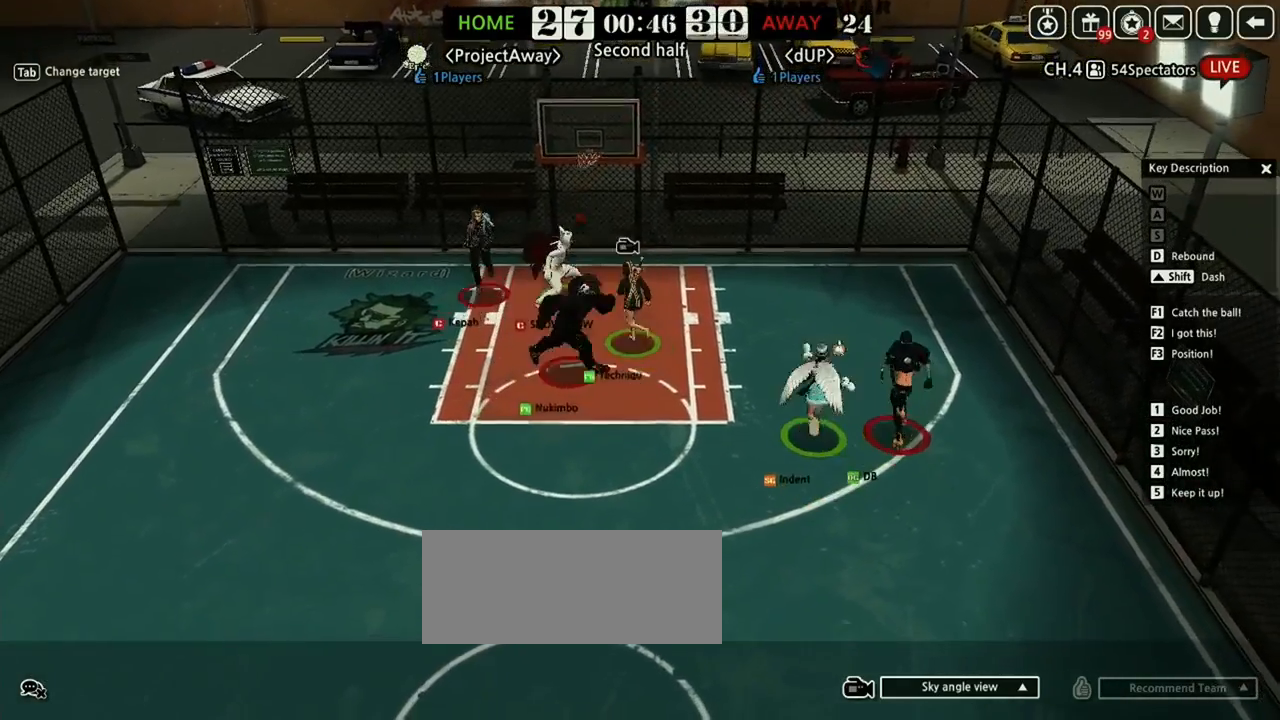
Gameplay with keyboard; each line is a JSON object with the keys held at the frame after it. "events" lists presses ("down") and releases ("up") of "a", "d", "down", "e", "f", "left", "q", "r", "right", "s", "shift", "up", "v" and "w" between this image and that frame as [ms after this image, input, new state], when the widget could be followed in between. No other keys are recorded. Mouse input is not recorded.
{"keys": ["down"], "events": [[104, "up", "up"], [250, "down", "down"], [458, "left", "up"]]}
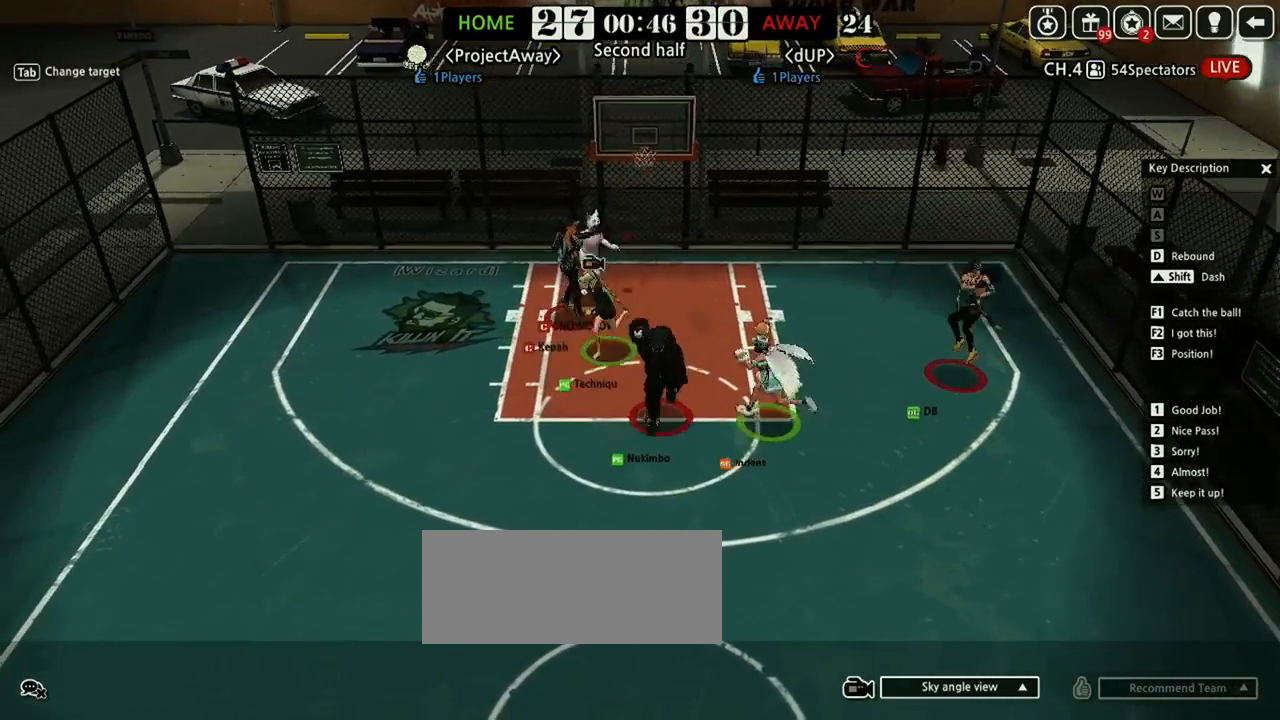
{"keys": [], "events": [[104, "down", "up"]]}
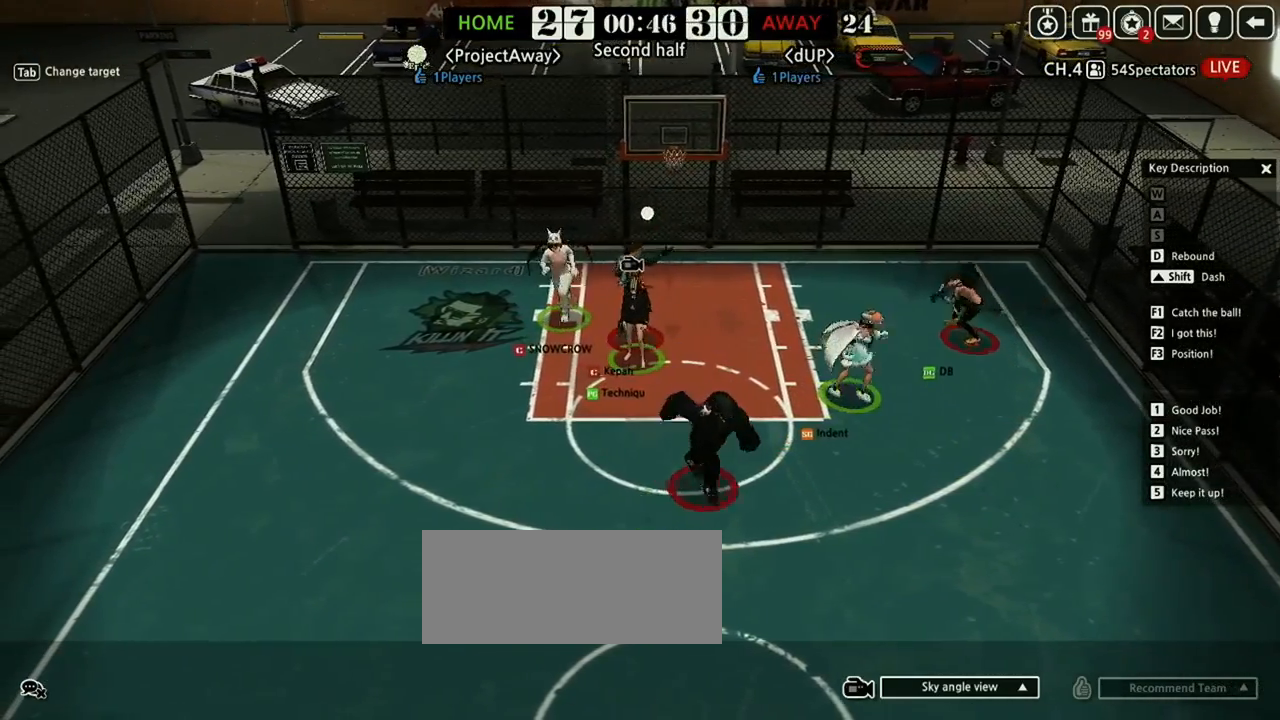
{"keys": [], "events": []}
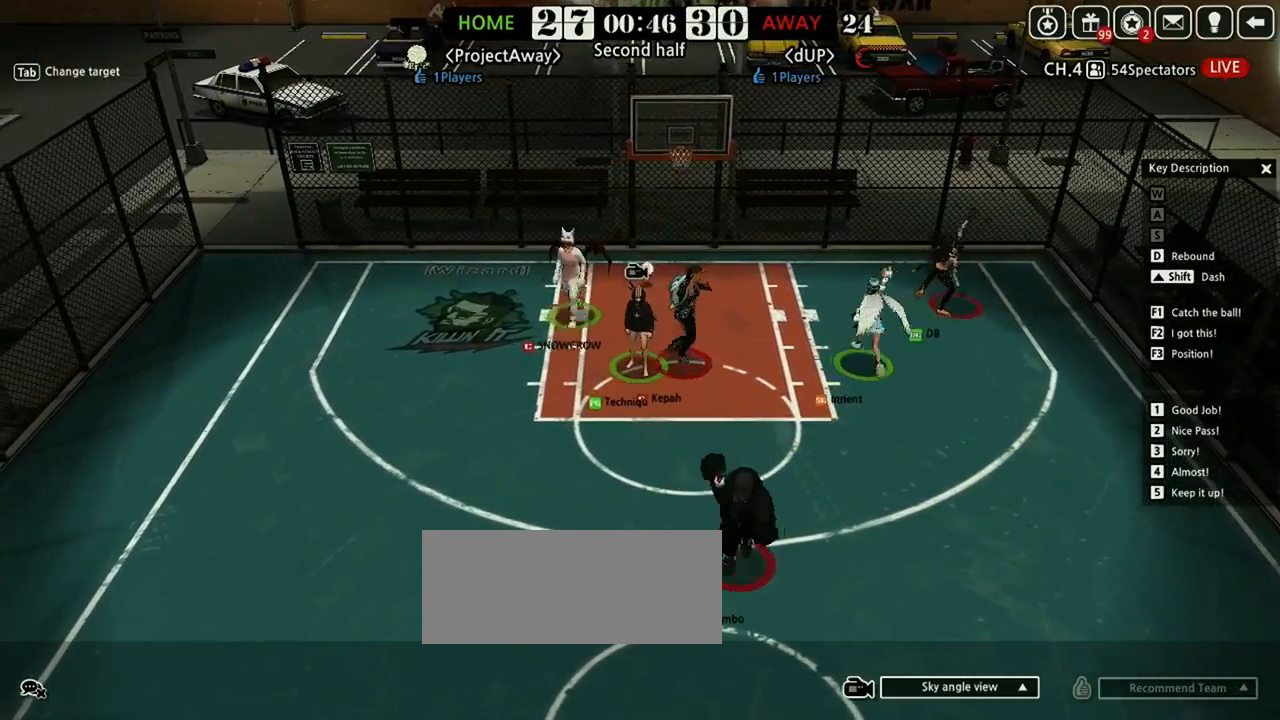
{"keys": ["left"], "events": [[354, "left", "down"]]}
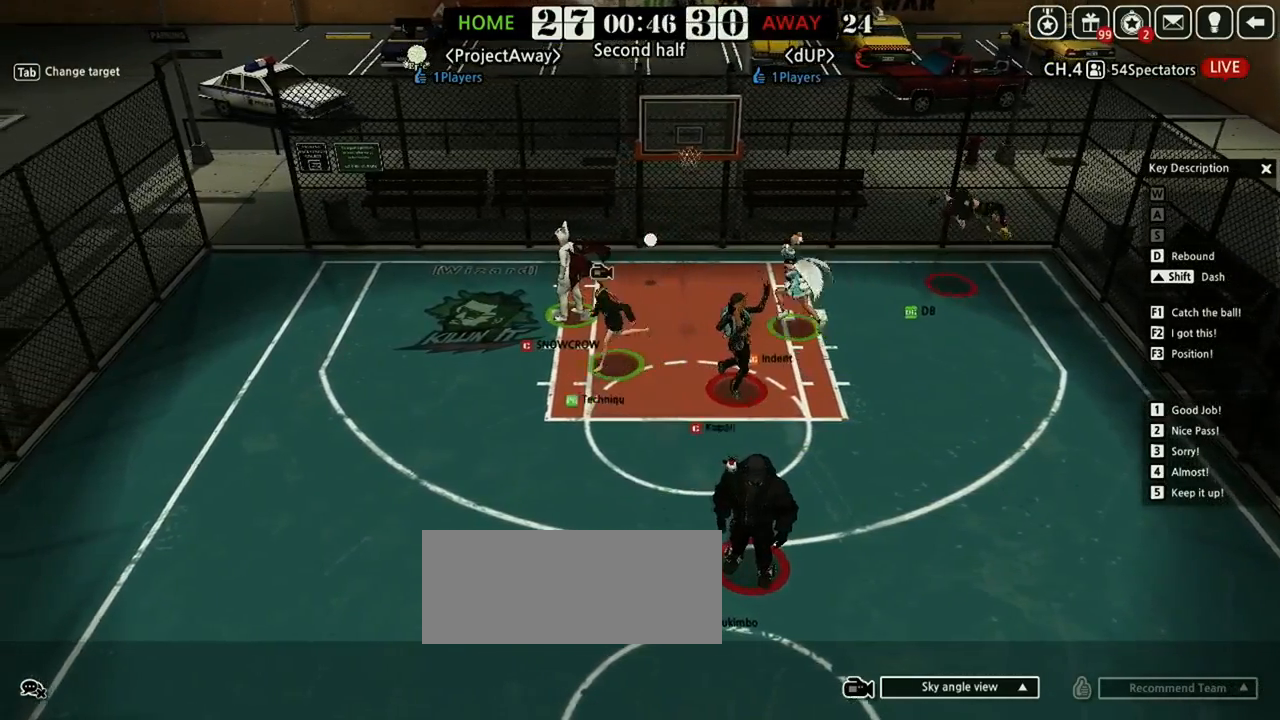
{"keys": ["down"], "events": [[42, "down", "down"], [500, "left", "up"]]}